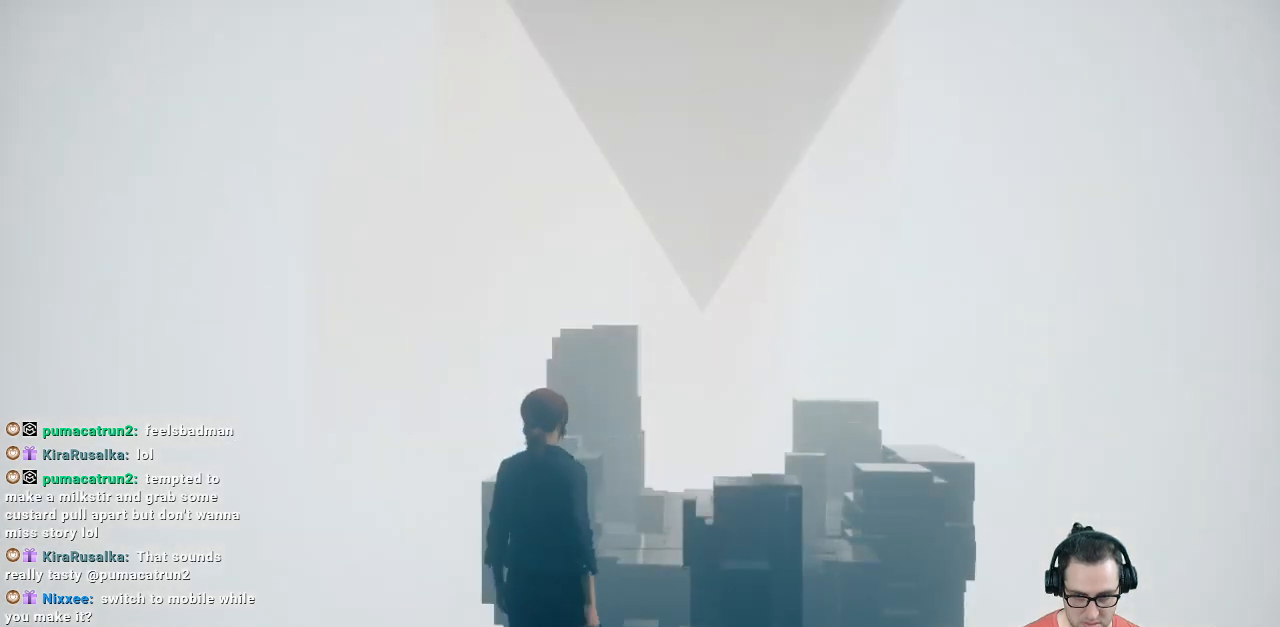
Gameplay with a controller (Xbox layout); each line is a JSON object with the inputs held at the frame after it. "events" lists button and stick changes between this image and that frame as [ms after this image, input, new state], when the widget could be followed in between.
{"buttons": [], "left_stick": "center", "right_stick": "center", "events": [[200, "right_stick", "down-right"], [433, "right_stick", "center"]]}
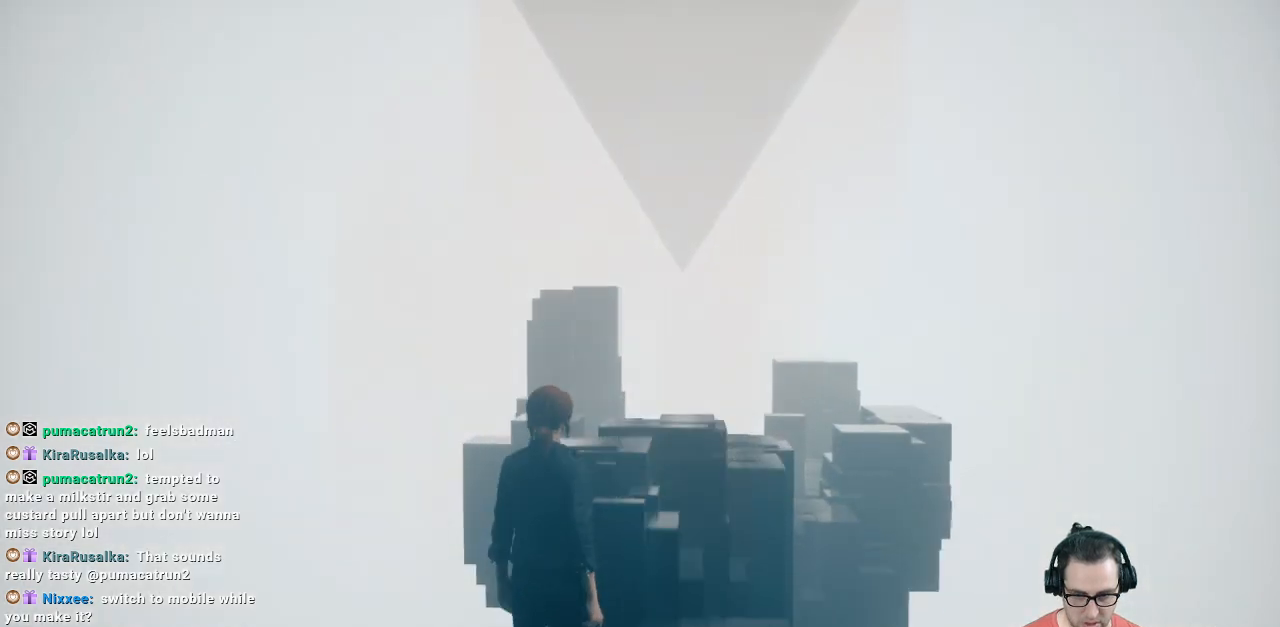
{"buttons": [], "left_stick": "center", "right_stick": "center", "events": []}
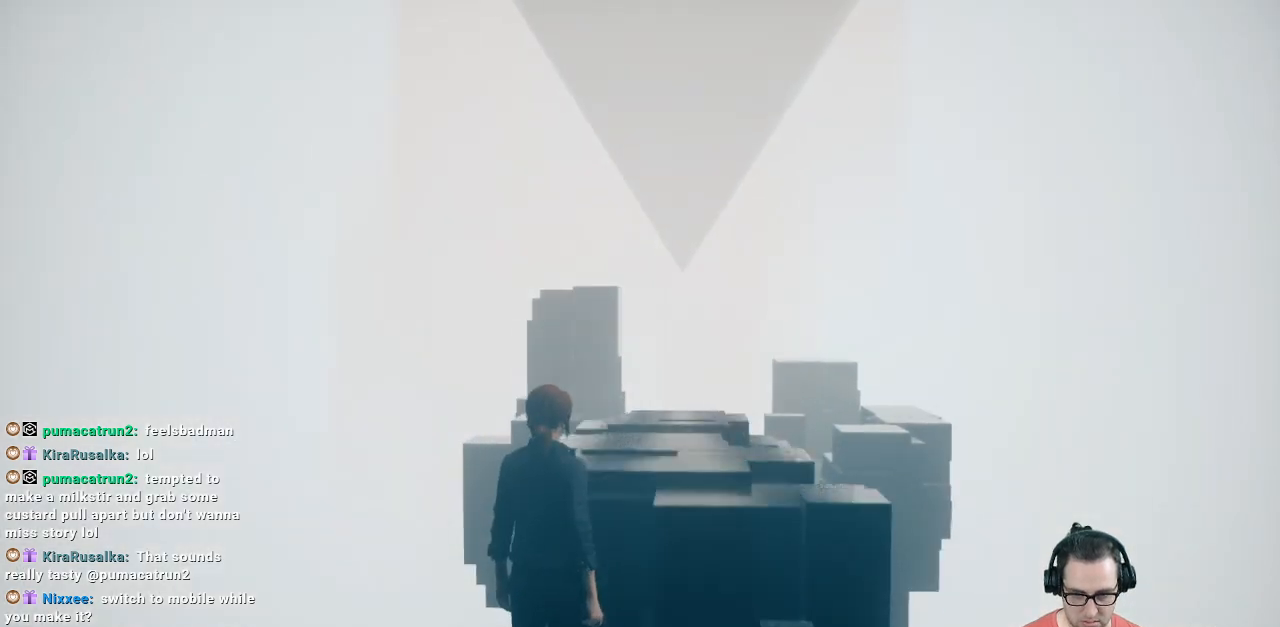
{"buttons": [], "left_stick": "center", "right_stick": "center", "events": []}
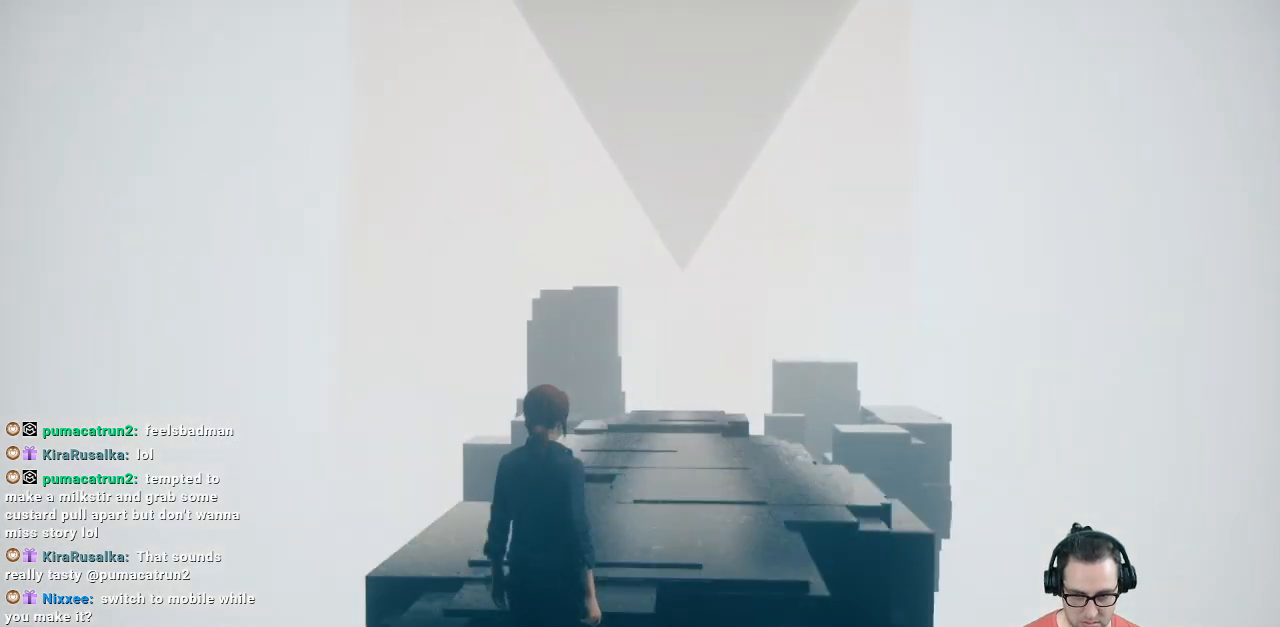
{"buttons": [], "left_stick": "center", "right_stick": "center", "events": []}
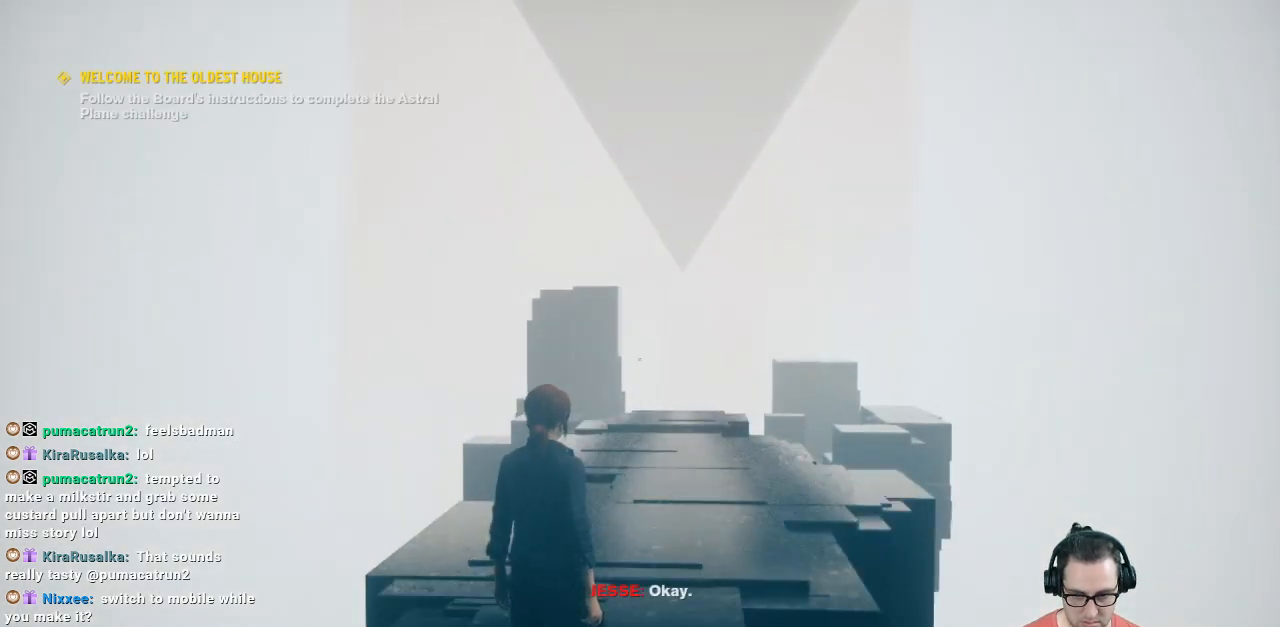
{"buttons": [], "left_stick": "center", "right_stick": "center", "events": []}
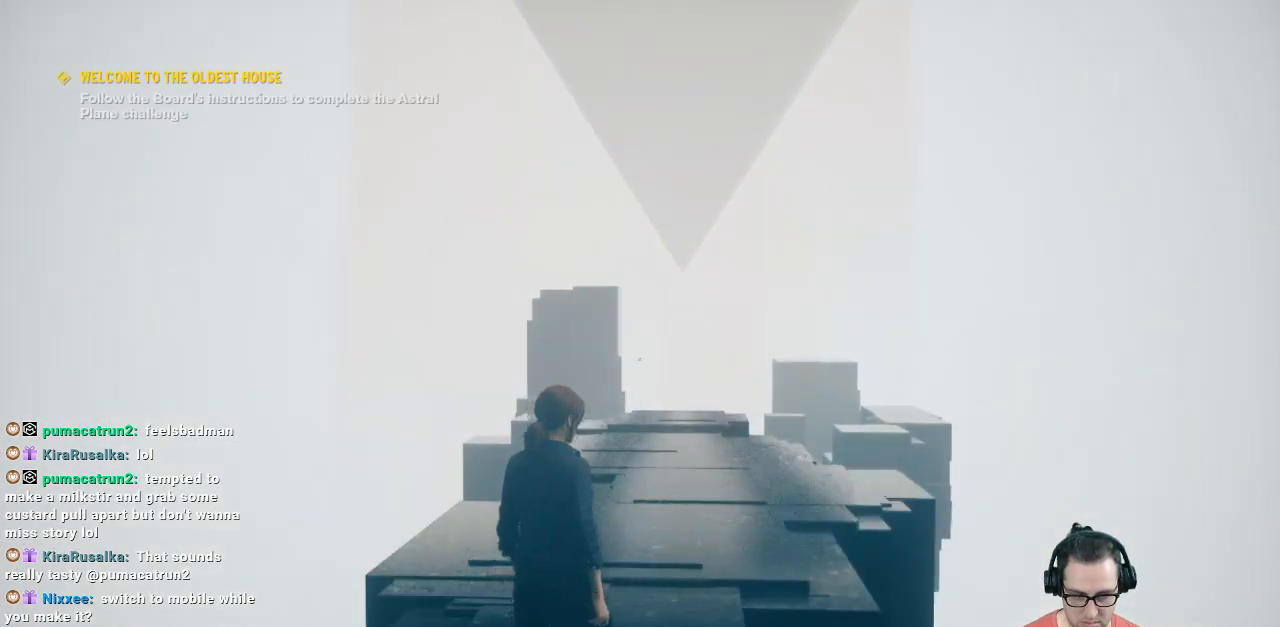
{"buttons": [], "left_stick": "up", "right_stick": "center", "events": [[33, "left_stick", "up"], [67, "right_stick", "down"], [400, "right_stick", "center"]]}
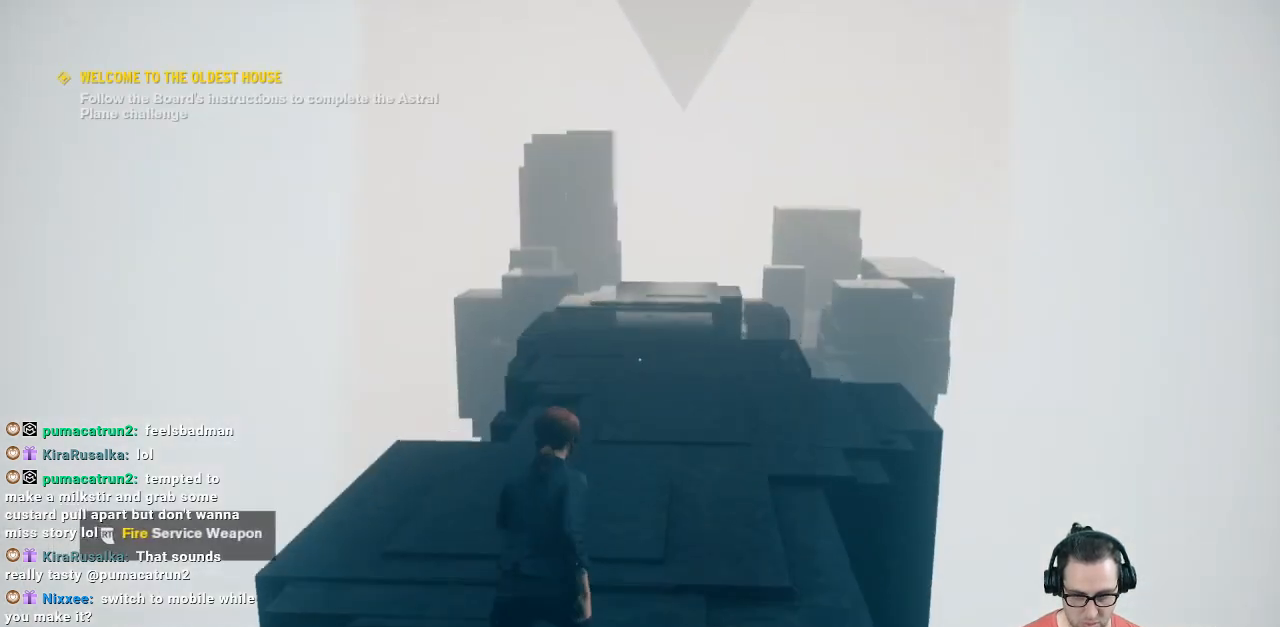
{"buttons": [], "left_stick": "up", "right_stick": "center", "events": [[200, "right_stick", "up-right"], [367, "right_stick", "center"]]}
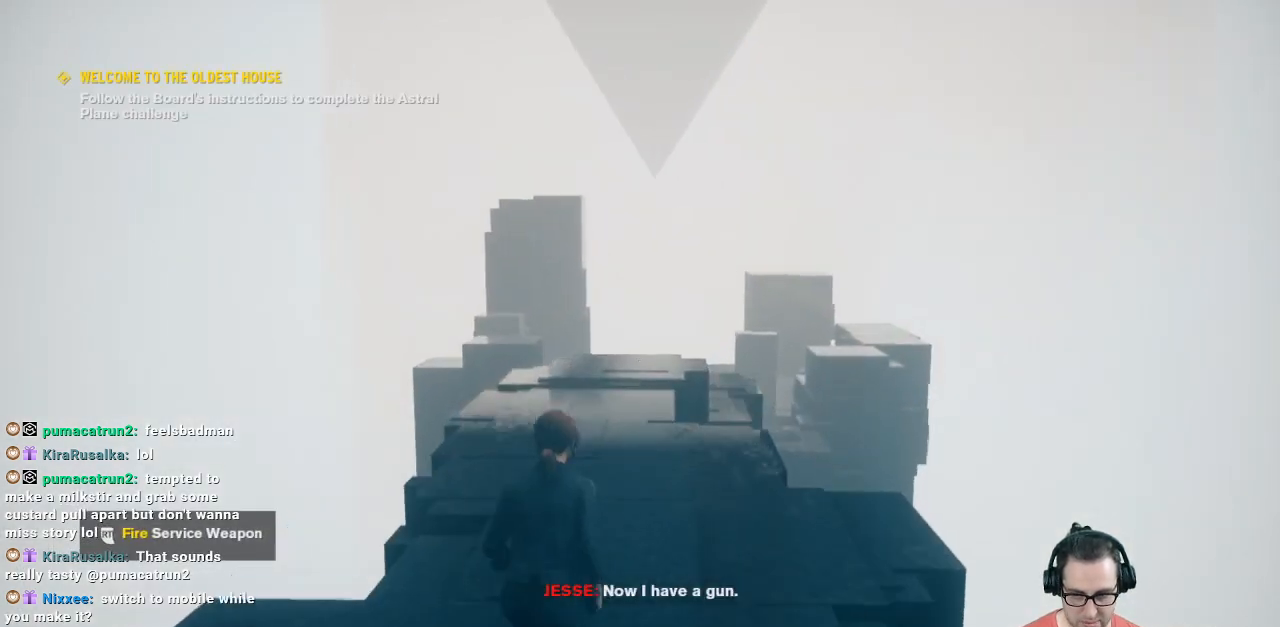
{"buttons": [], "left_stick": "center", "right_stick": "center", "events": [[233, "left_stick", "center"]]}
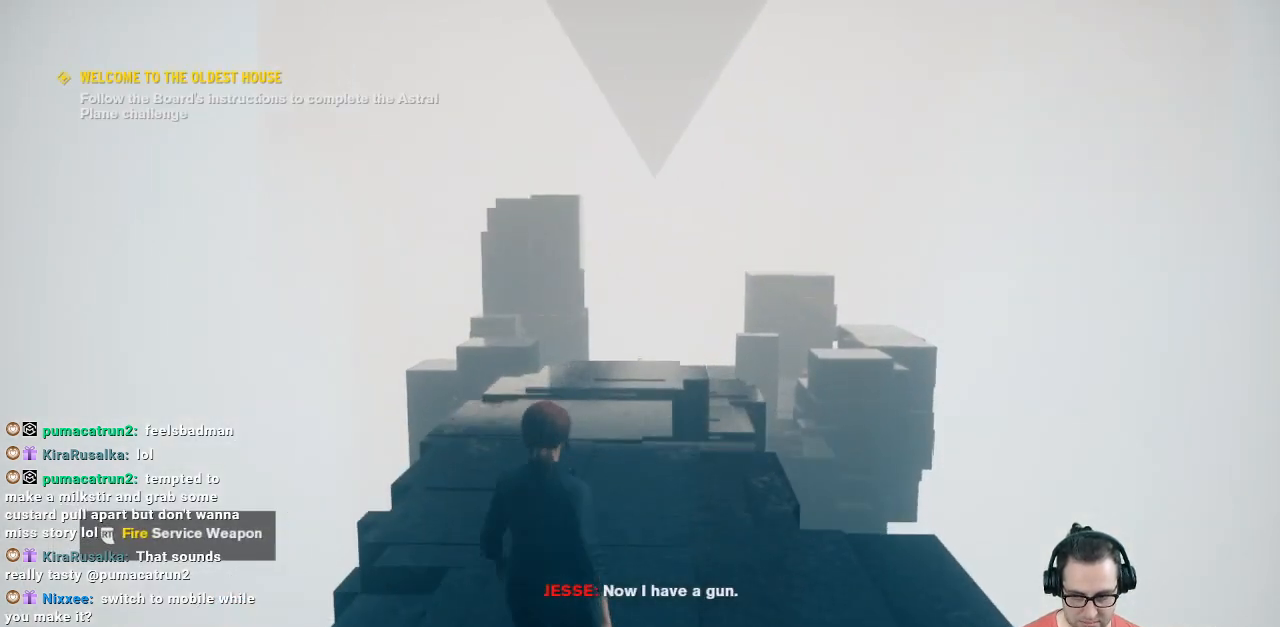
{"buttons": [], "left_stick": "up", "right_stick": "center", "events": [[233, "left_stick", "up"]]}
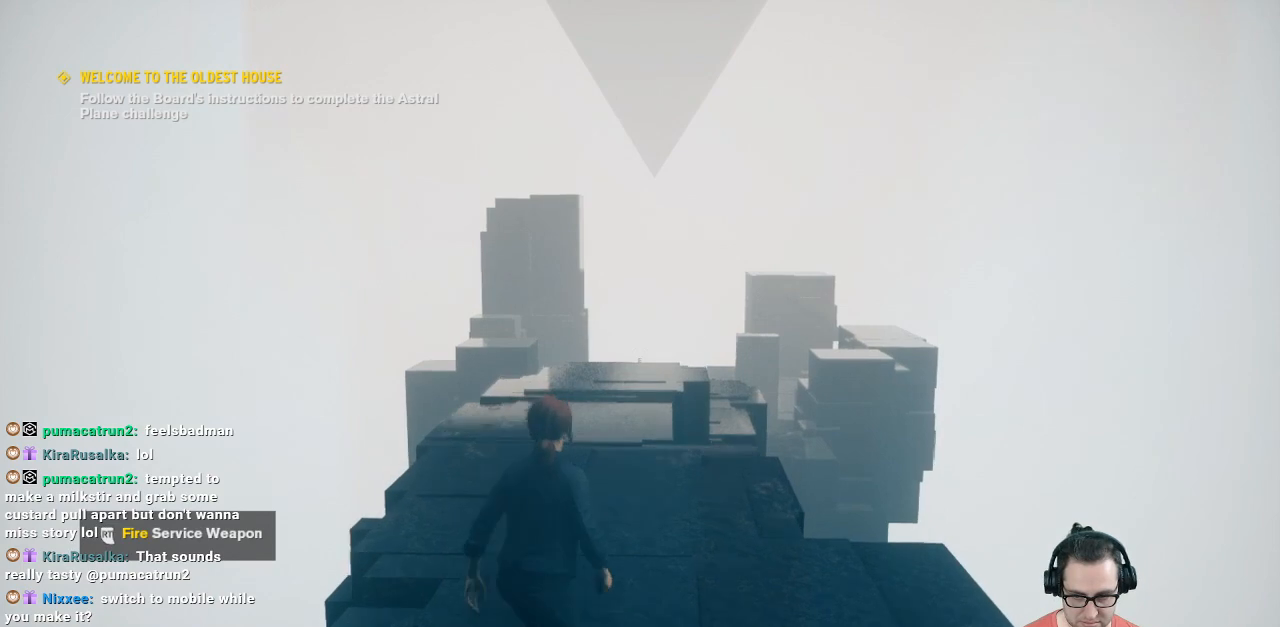
{"buttons": [], "left_stick": "up", "right_stick": "center", "events": [[133, "R2", "down"], [433, "R2", "up"]]}
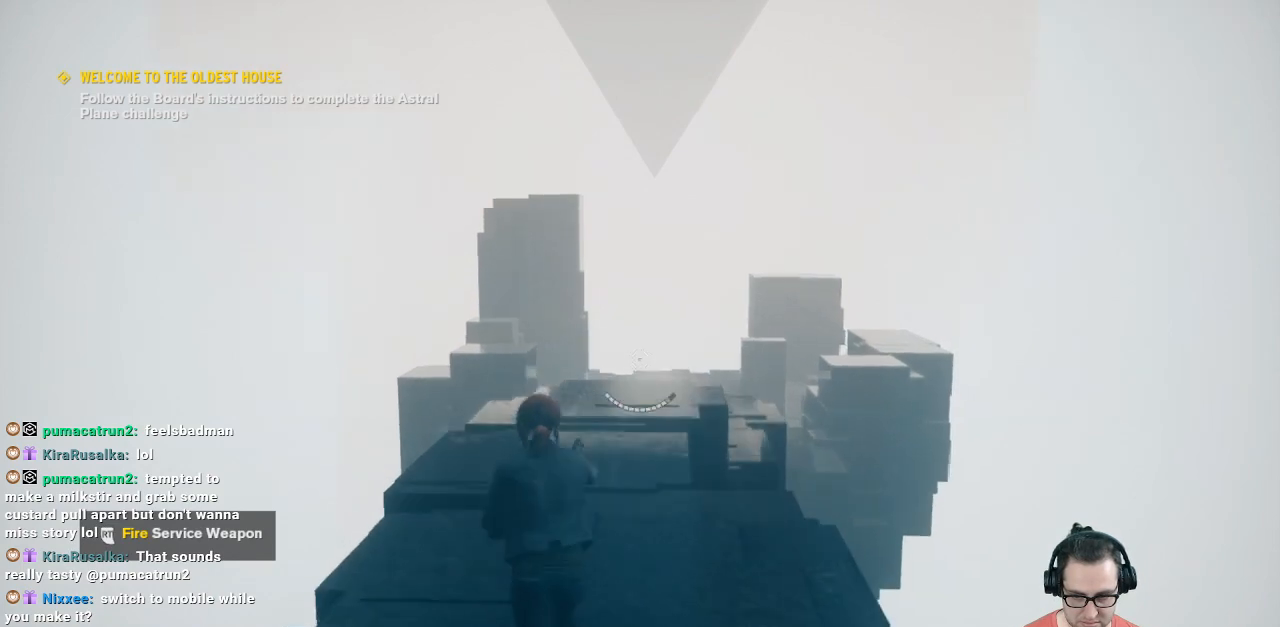
{"buttons": [], "left_stick": "up", "right_stick": "center", "events": []}
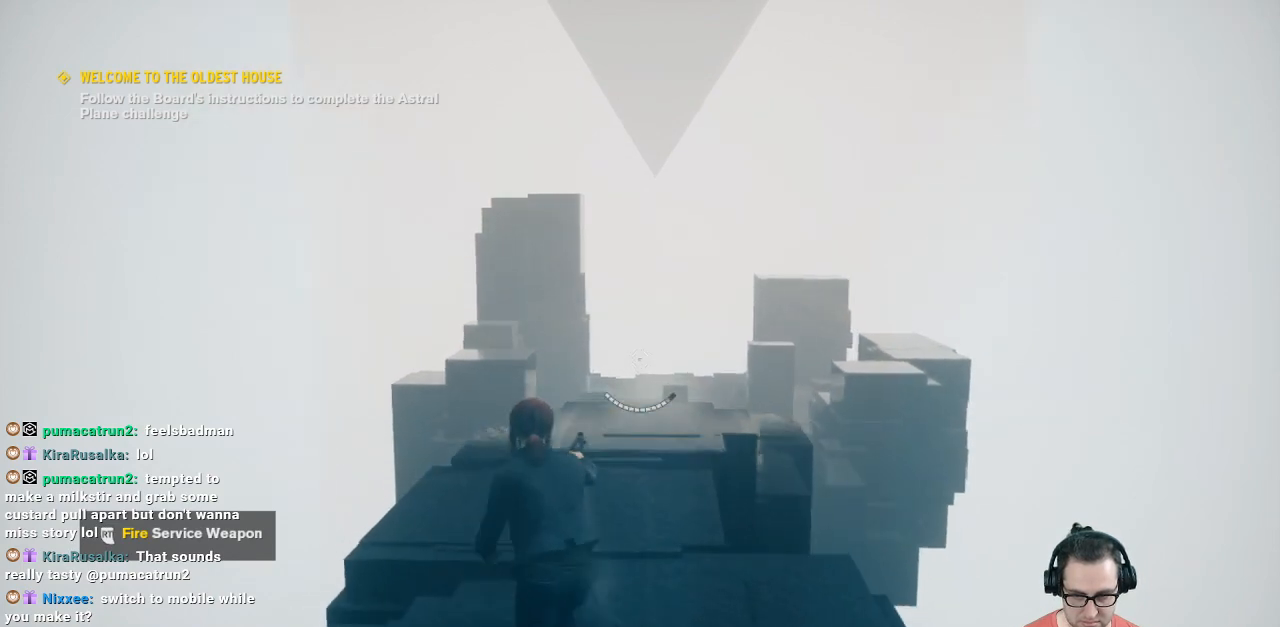
{"buttons": [], "left_stick": "up", "right_stick": "center", "events": []}
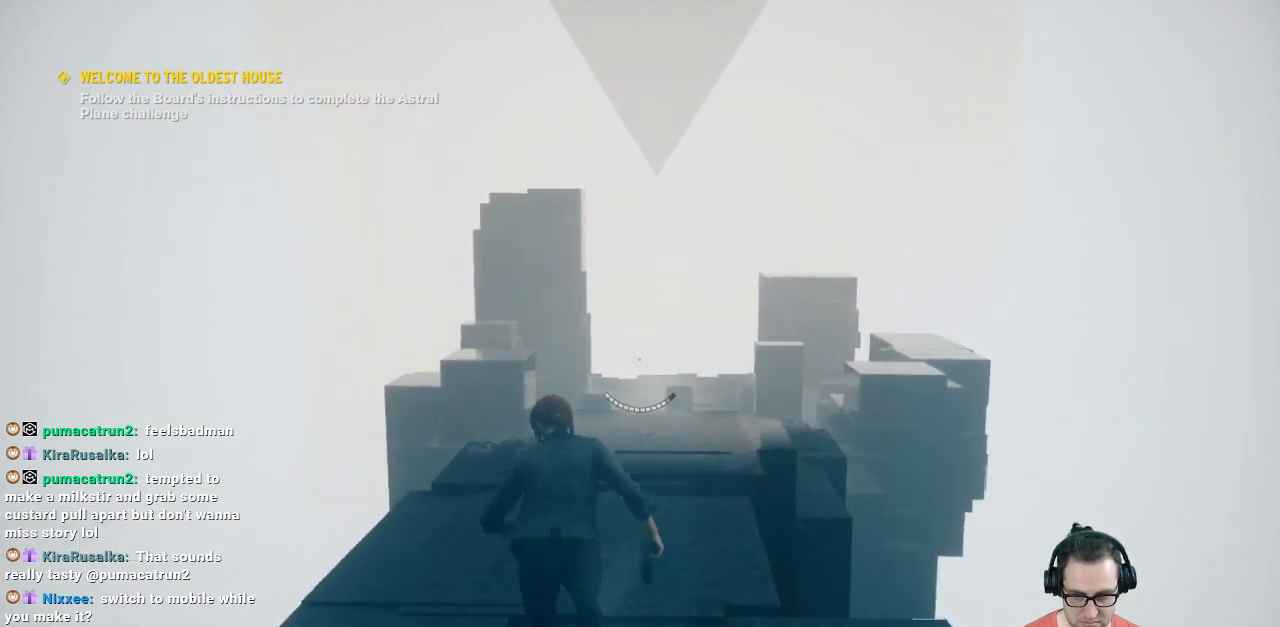
{"buttons": [], "left_stick": "up", "right_stick": "center", "events": [[33, "right_stick", "down"], [233, "right_stick", "center"]]}
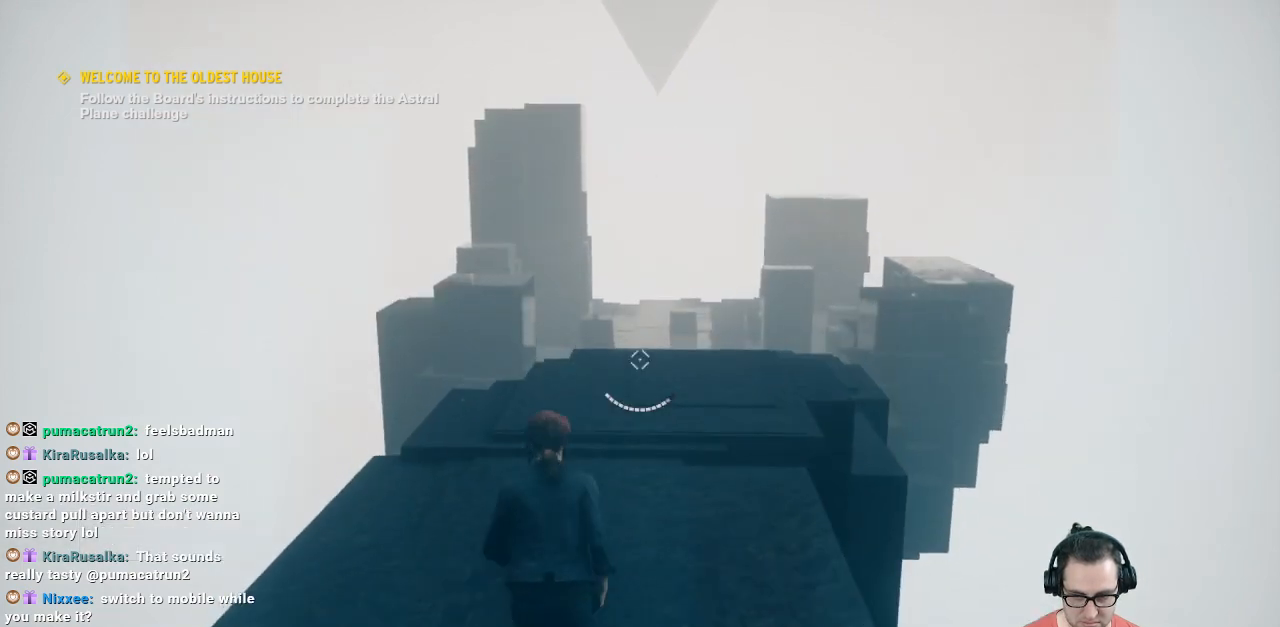
{"buttons": [], "left_stick": "up", "right_stick": "center", "events": [[167, "left_stick", "up-right"], [467, "left_stick", "up"]]}
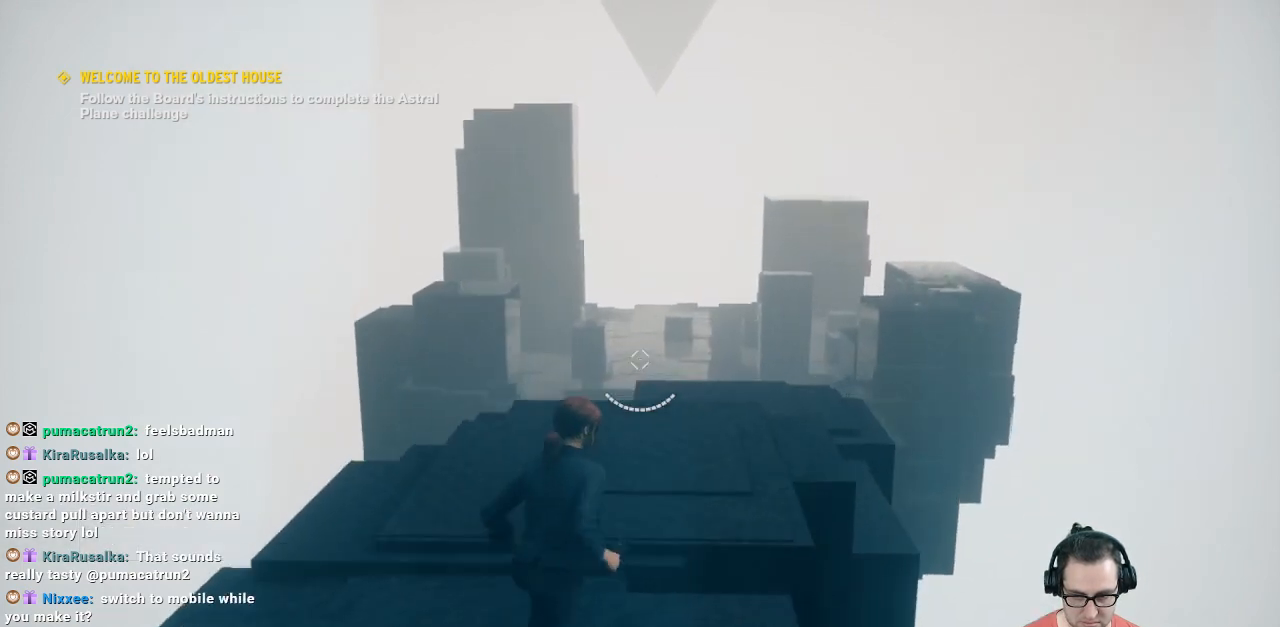
{"buttons": [], "left_stick": "up", "right_stick": "center", "events": [[33, "right_stick", "down"], [433, "right_stick", "center"]]}
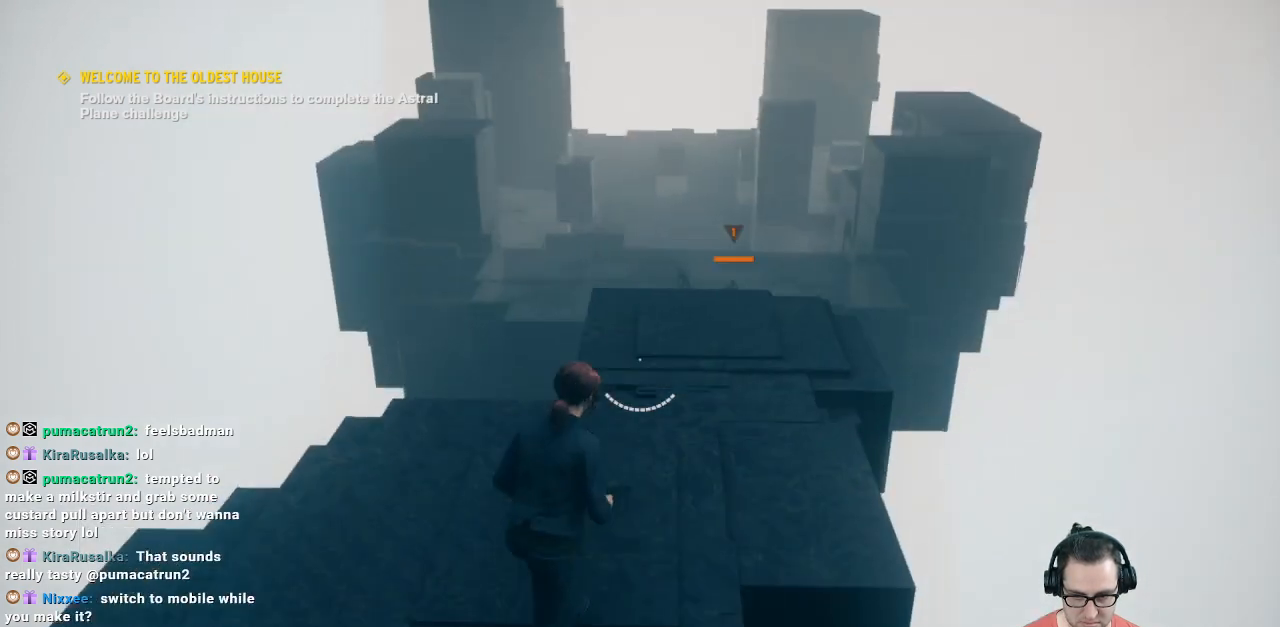
{"buttons": [], "left_stick": "up", "right_stick": "center", "events": []}
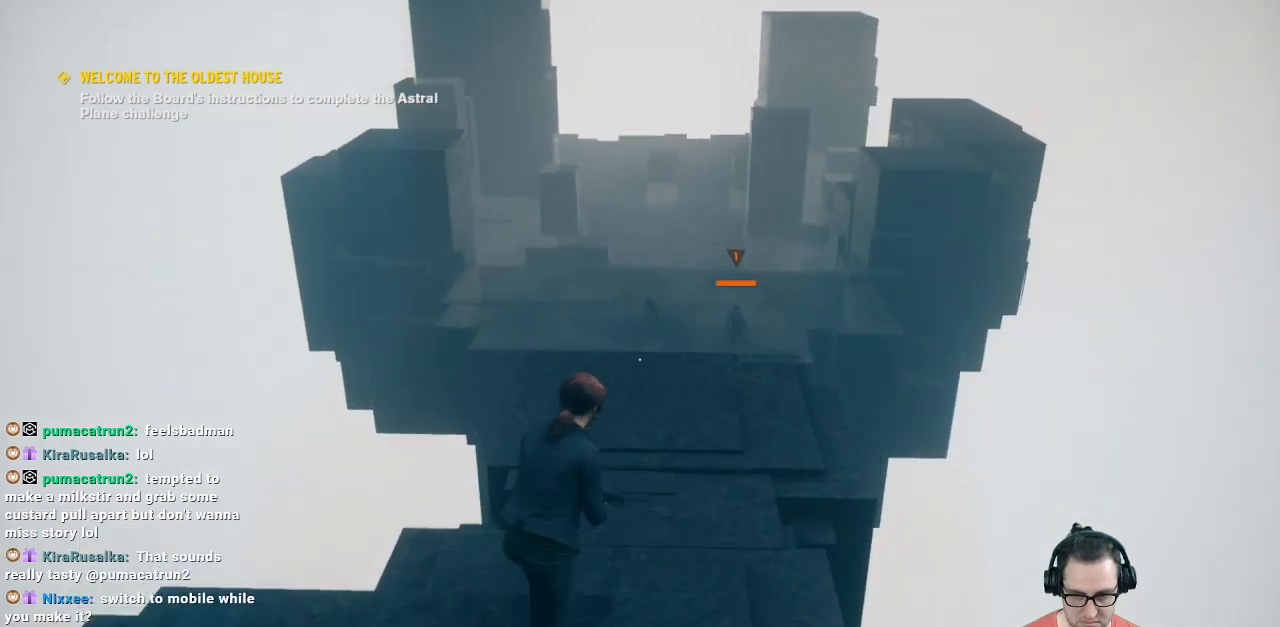
{"buttons": [], "left_stick": "up", "right_stick": "center", "events": []}
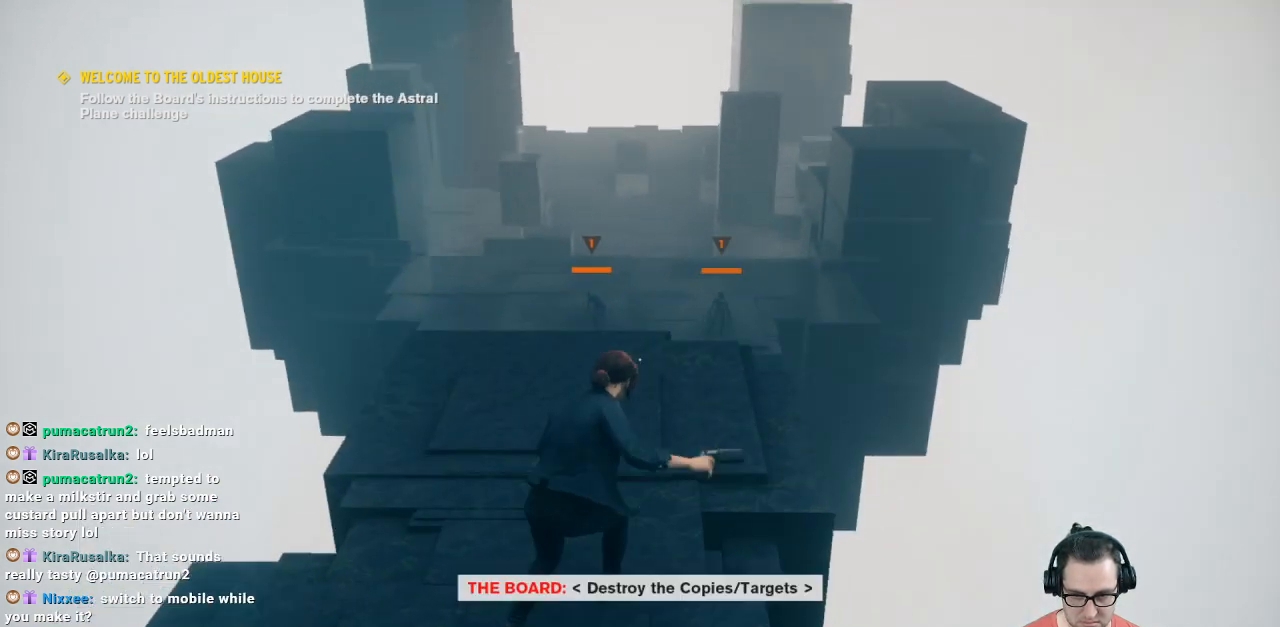
{"buttons": [], "left_stick": "up", "right_stick": "center", "events": []}
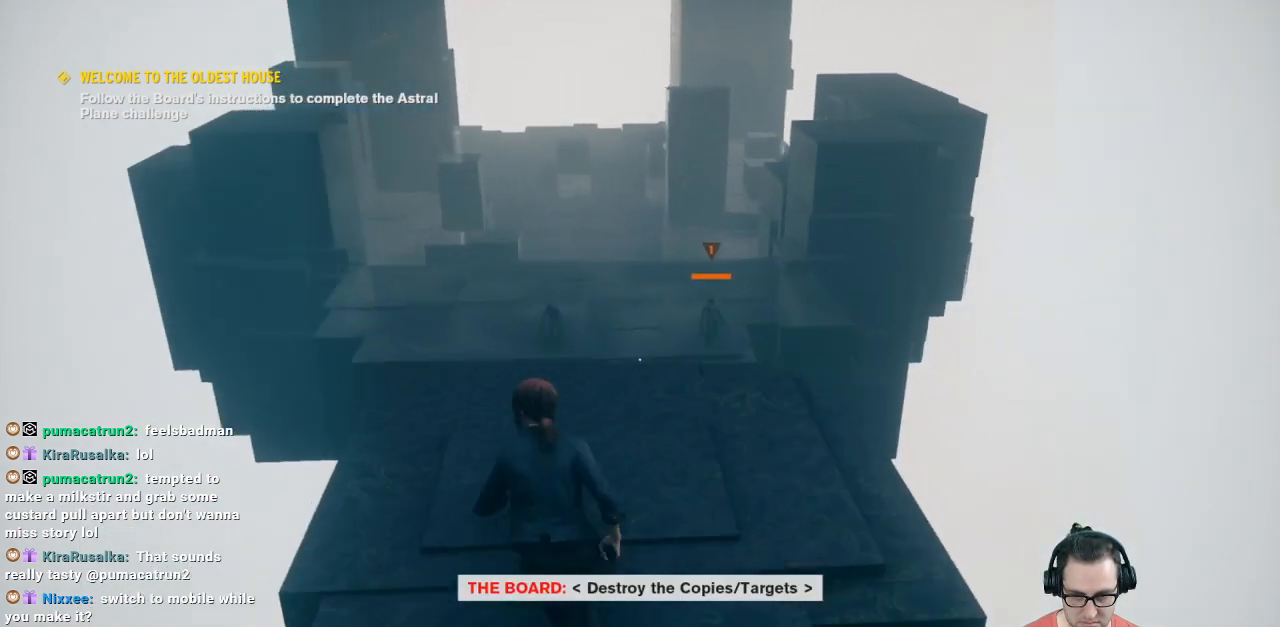
{"buttons": [], "left_stick": "center", "right_stick": "center", "events": [[367, "R2", "down"], [367, "left_stick", "center"], [433, "right_stick", "up-right"], [500, "R2", "up"], [500, "right_stick", "center"]]}
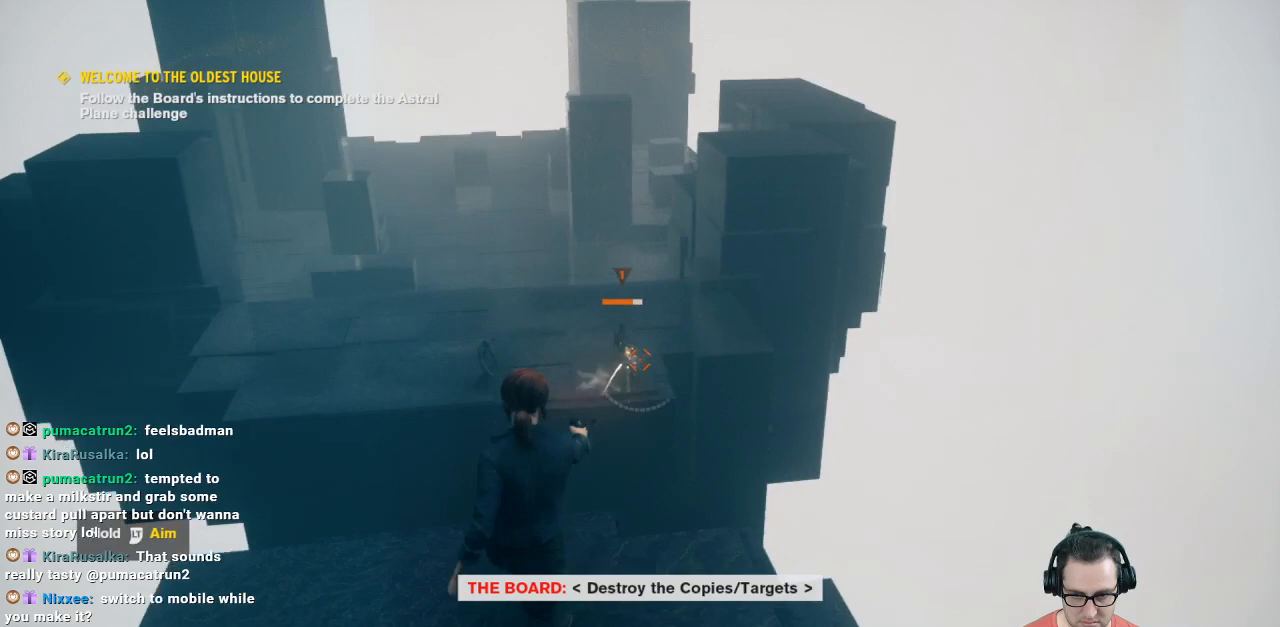
{"buttons": ["R2"], "left_stick": "center", "right_stick": "center", "events": [[233, "left_stick", "left"], [433, "R2", "down"], [433, "left_stick", "center"]]}
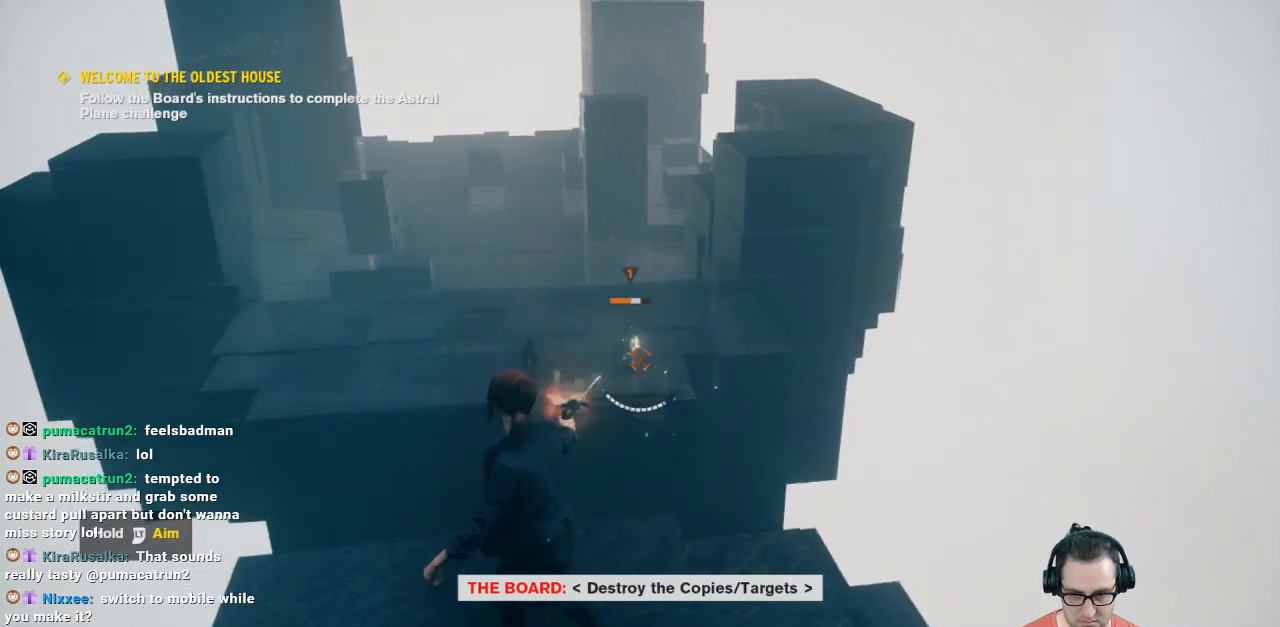
{"buttons": [], "left_stick": "center", "right_stick": "center", "events": [[100, "R2", "up"], [167, "R2", "down"], [267, "R2", "up"], [267, "left_stick", "down-right"], [500, "left_stick", "center"]]}
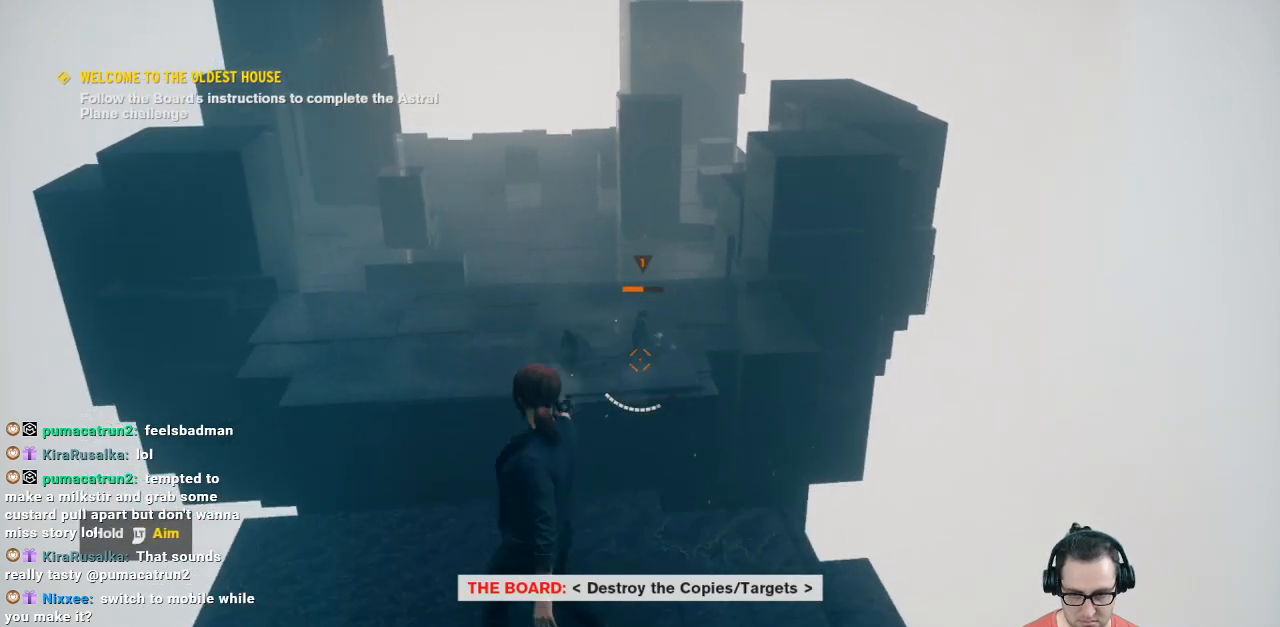
{"buttons": ["R2"], "left_stick": "left", "right_stick": "center", "events": [[100, "R2", "down"], [100, "right_stick", "up"], [200, "R2", "up"], [200, "right_stick", "center"], [400, "R2", "down"], [400, "left_stick", "left"]]}
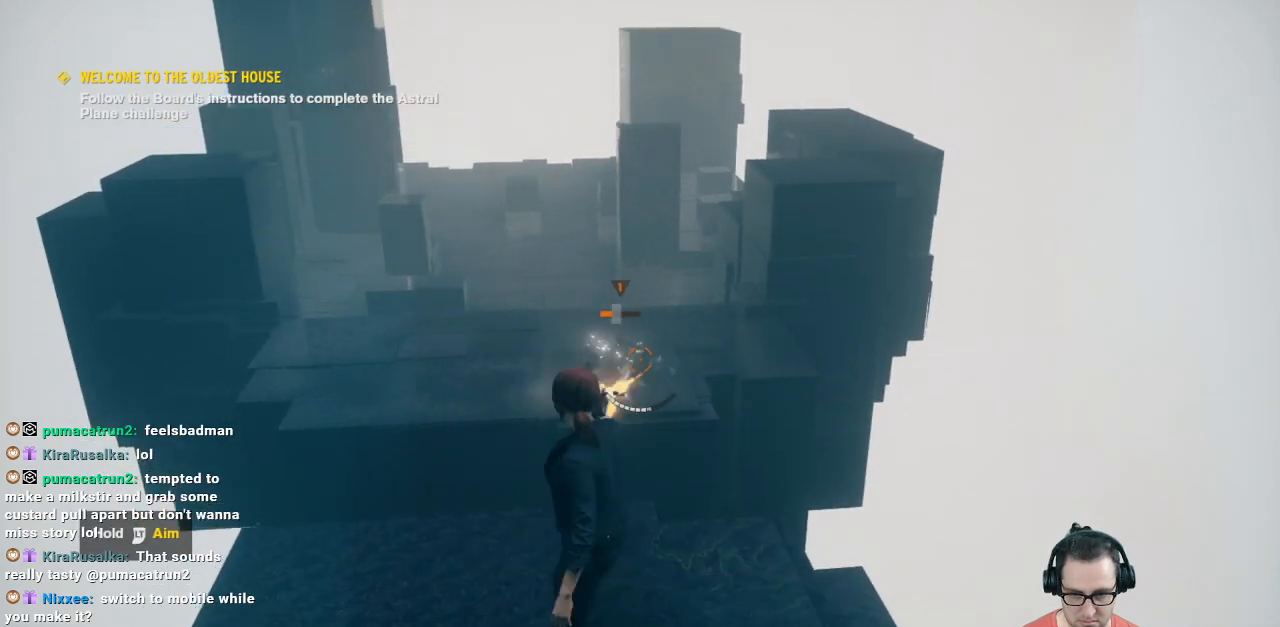
{"buttons": ["R2"], "left_stick": "center", "right_stick": "left", "events": [[33, "R2", "up"], [167, "left_stick", "center"], [367, "R2", "down"], [367, "right_stick", "left"]]}
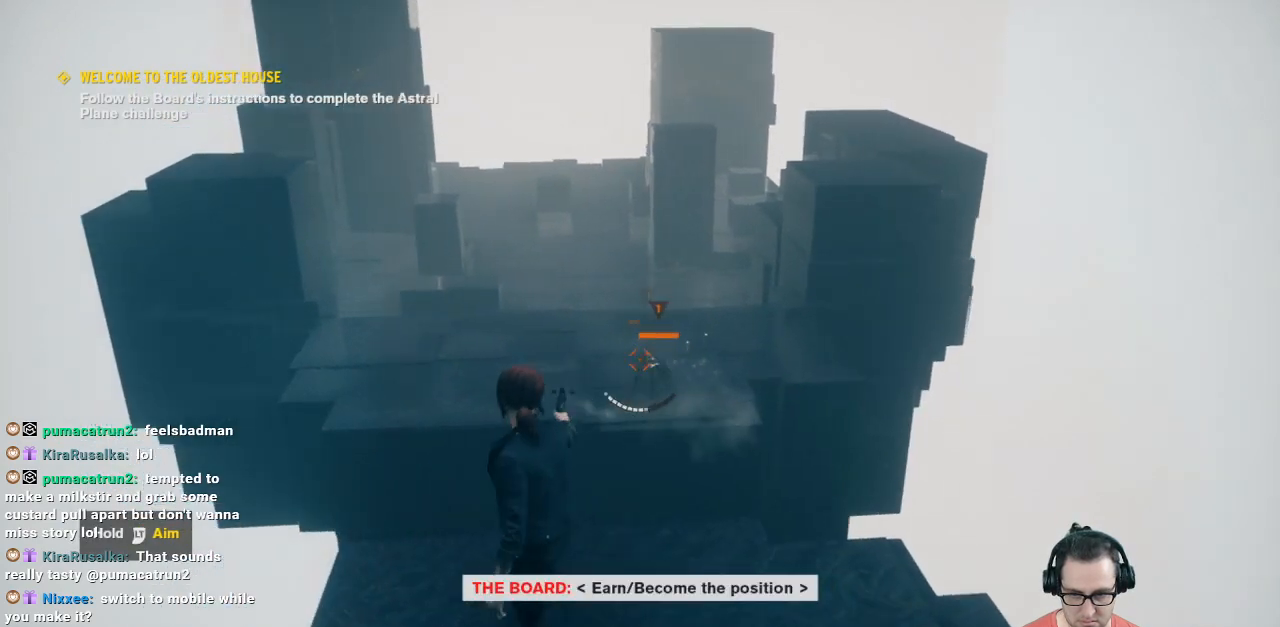
{"buttons": [], "left_stick": "center", "right_stick": "center", "events": [[33, "left_stick", "right"], [33, "right_stick", "center"], [67, "R2", "up"], [233, "left_stick", "center"], [300, "R2", "down"], [500, "R2", "up"]]}
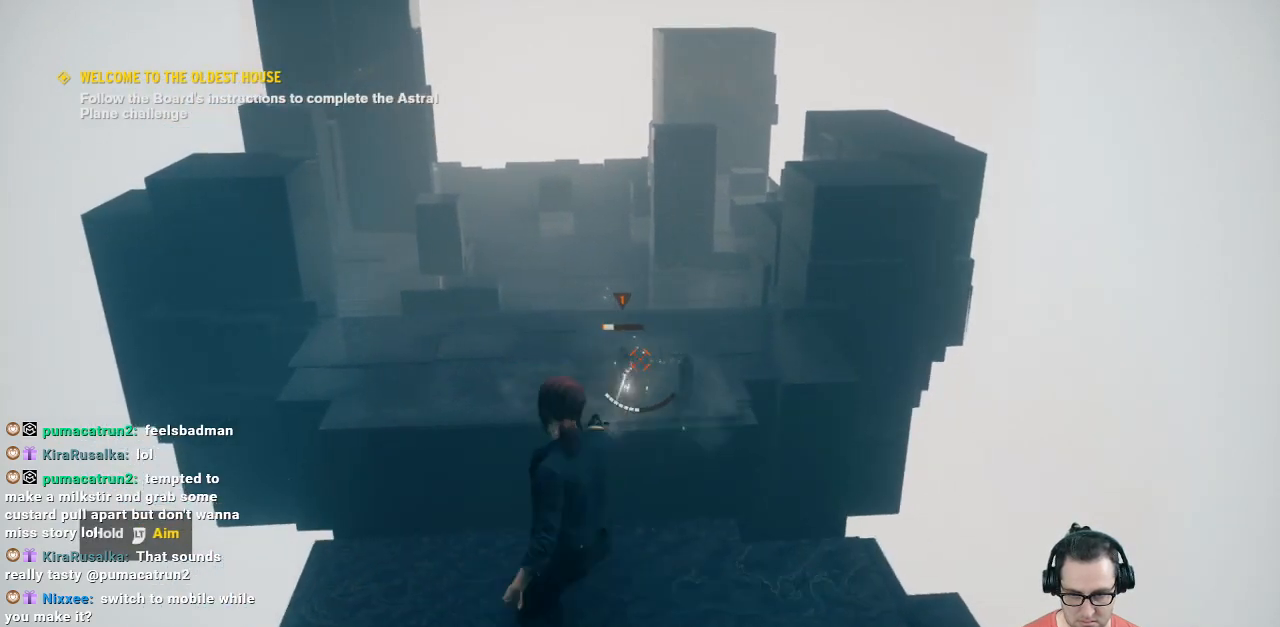
{"buttons": ["R2"], "left_stick": "center", "right_stick": "left", "events": [[33, "left_stick", "left"], [233, "left_stick", "center"], [300, "right_stick", "left"], [400, "R2", "down"]]}
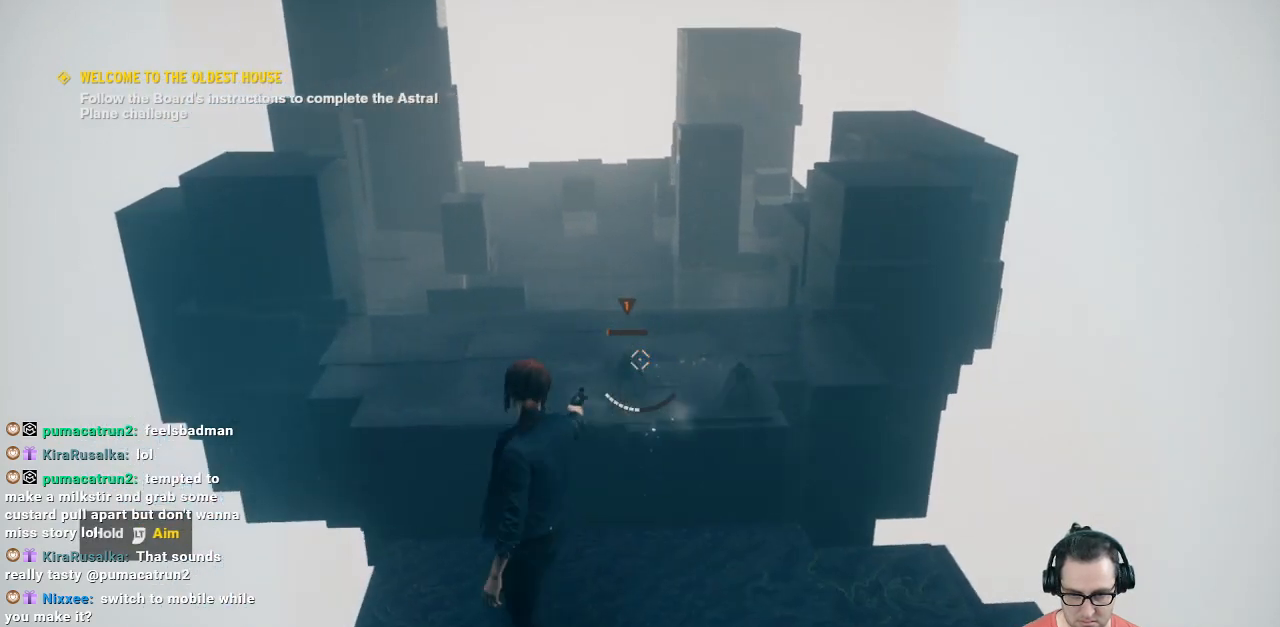
{"buttons": [], "left_stick": "center", "right_stick": "center", "events": [[33, "right_stick", "center"], [67, "R2", "up"], [67, "left_stick", "right"], [233, "left_stick", "center"], [333, "right_stick", "right"], [500, "right_stick", "center"]]}
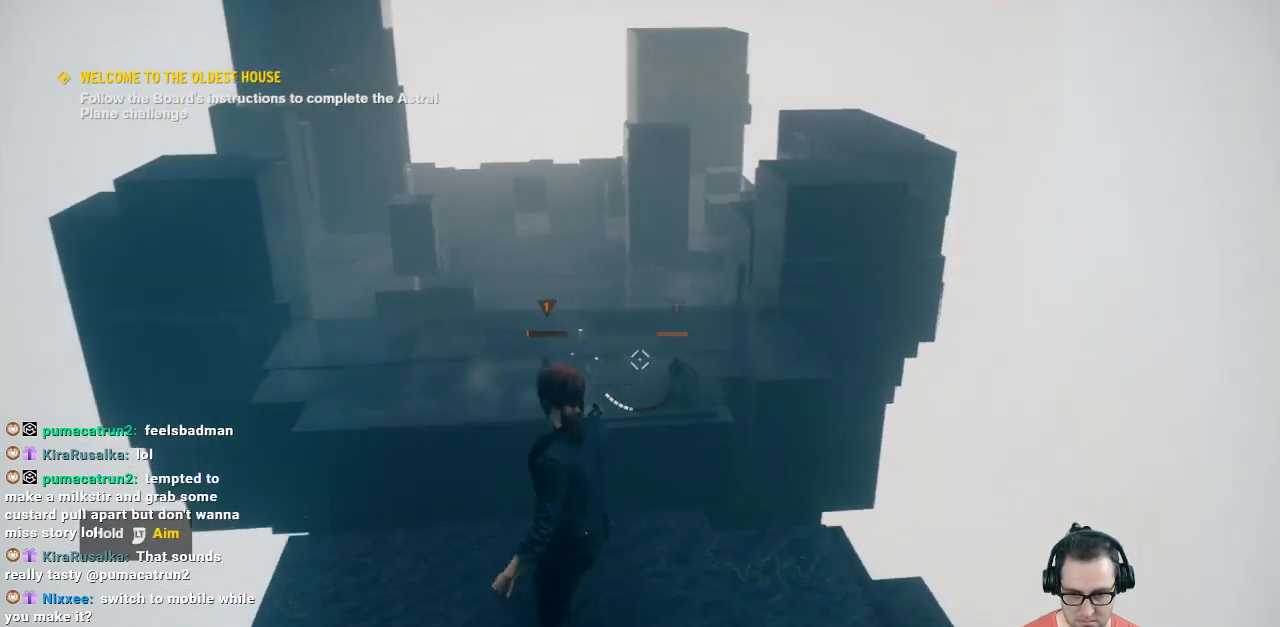
{"buttons": [], "left_stick": "center", "right_stick": "center", "events": [[100, "right_stick", "left"], [400, "right_stick", "center"]]}
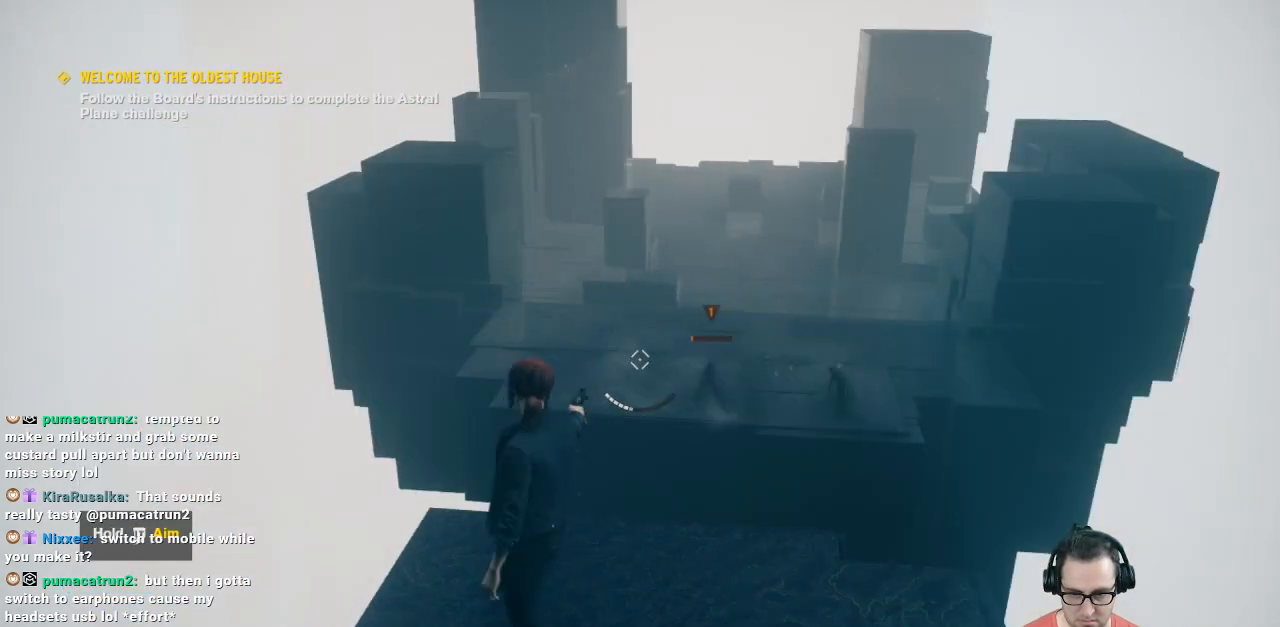
{"buttons": [], "left_stick": "center", "right_stick": "center", "events": [[100, "right_stick", "right"], [300, "R2", "down"], [300, "right_stick", "center"], [467, "R2", "up"]]}
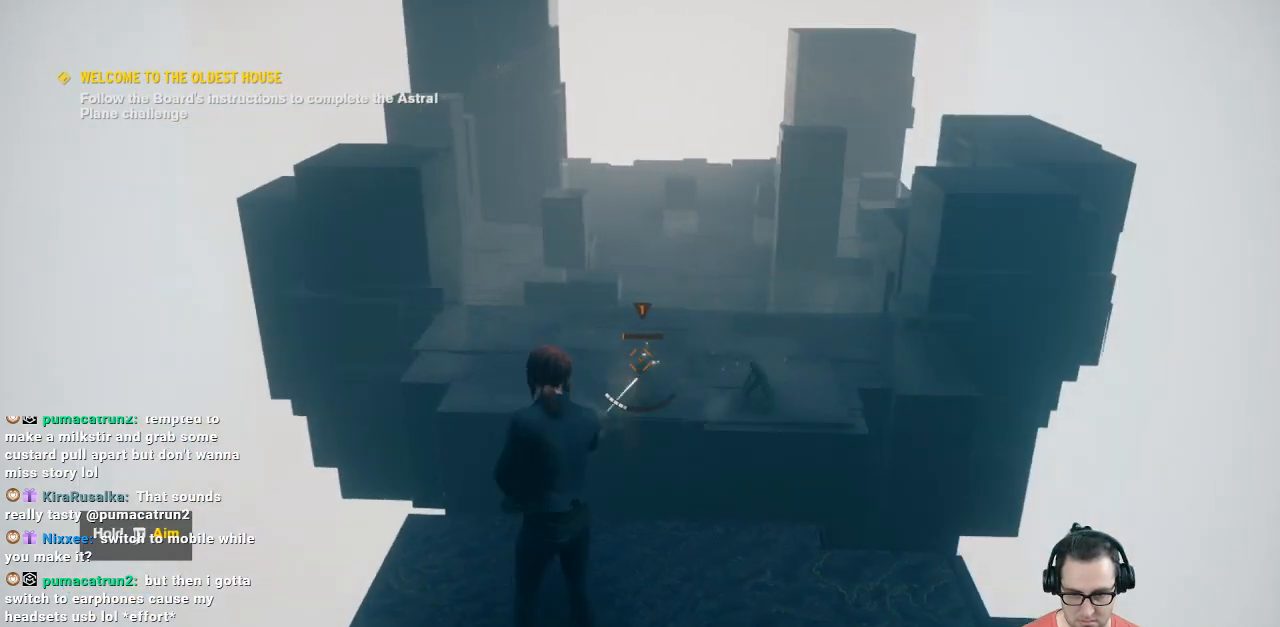
{"buttons": [], "left_stick": "center", "right_stick": "left", "events": [[433, "right_stick", "left"]]}